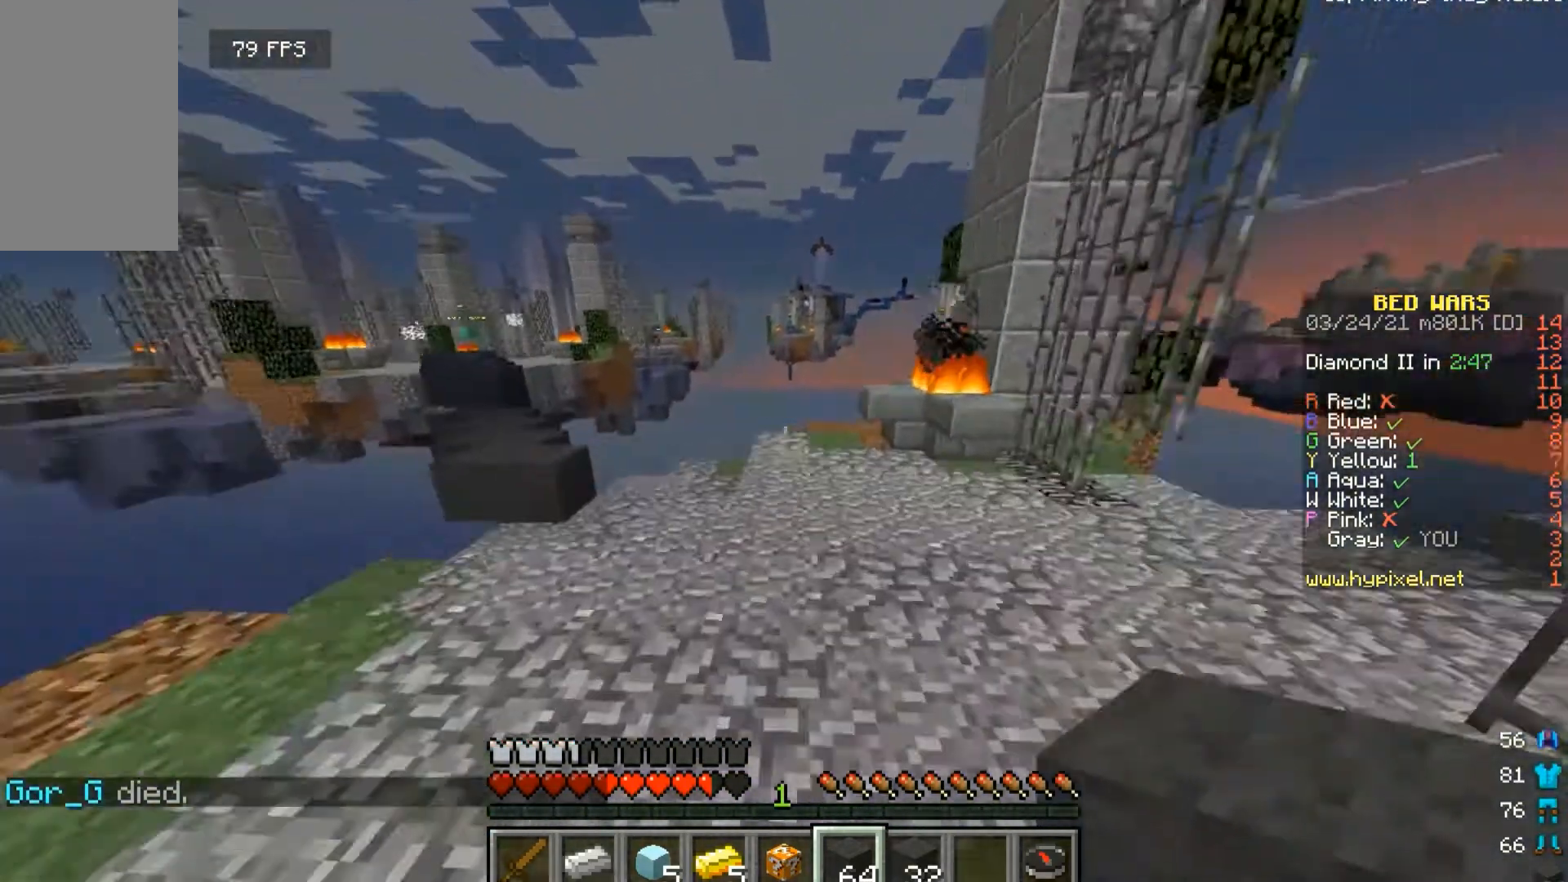
Gameplay with keyboard and mouse; each line is a JSON object with the keys and mouse buttons held at the frame after it. "events" lists presses ("down") and releases ("up") of "a", "d", "s", "w", "mouse_left" and "mouse_right" between this image and that frame as [ms after this image, input, new state], when the widget could be followed in between. "mouse_left", "mouse_right" = the "left", "right" buttons of the "mouse" list. No other keys are recorded. Fast repeated clicks can show as one long hold. Mouse movement is not recorded.
{"keys": ["w"], "mouse": [], "events": []}
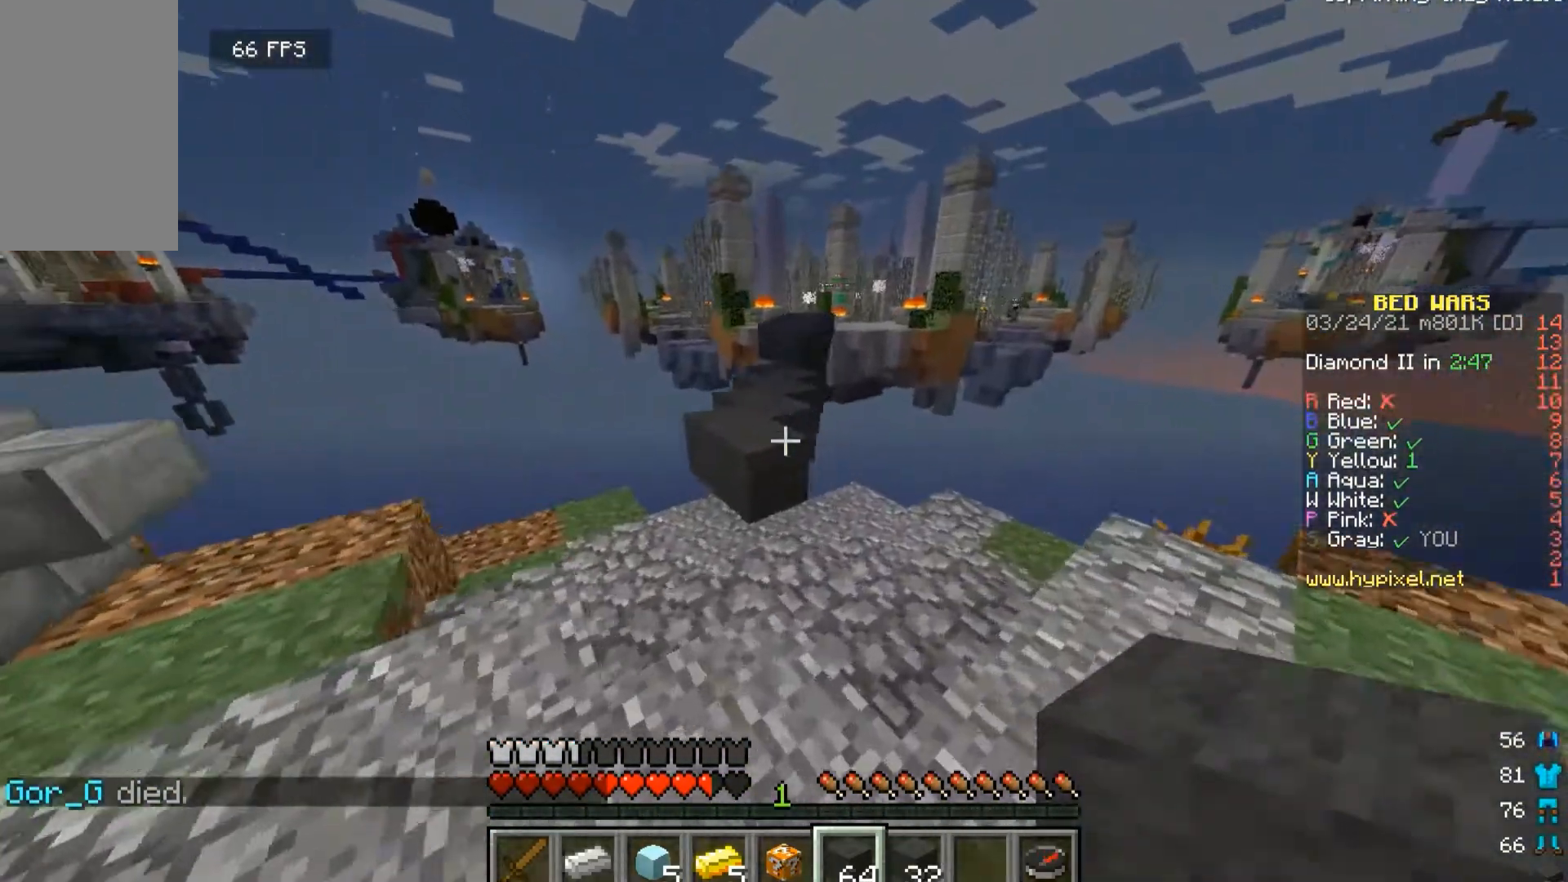
{"keys": ["w"], "mouse": [], "events": []}
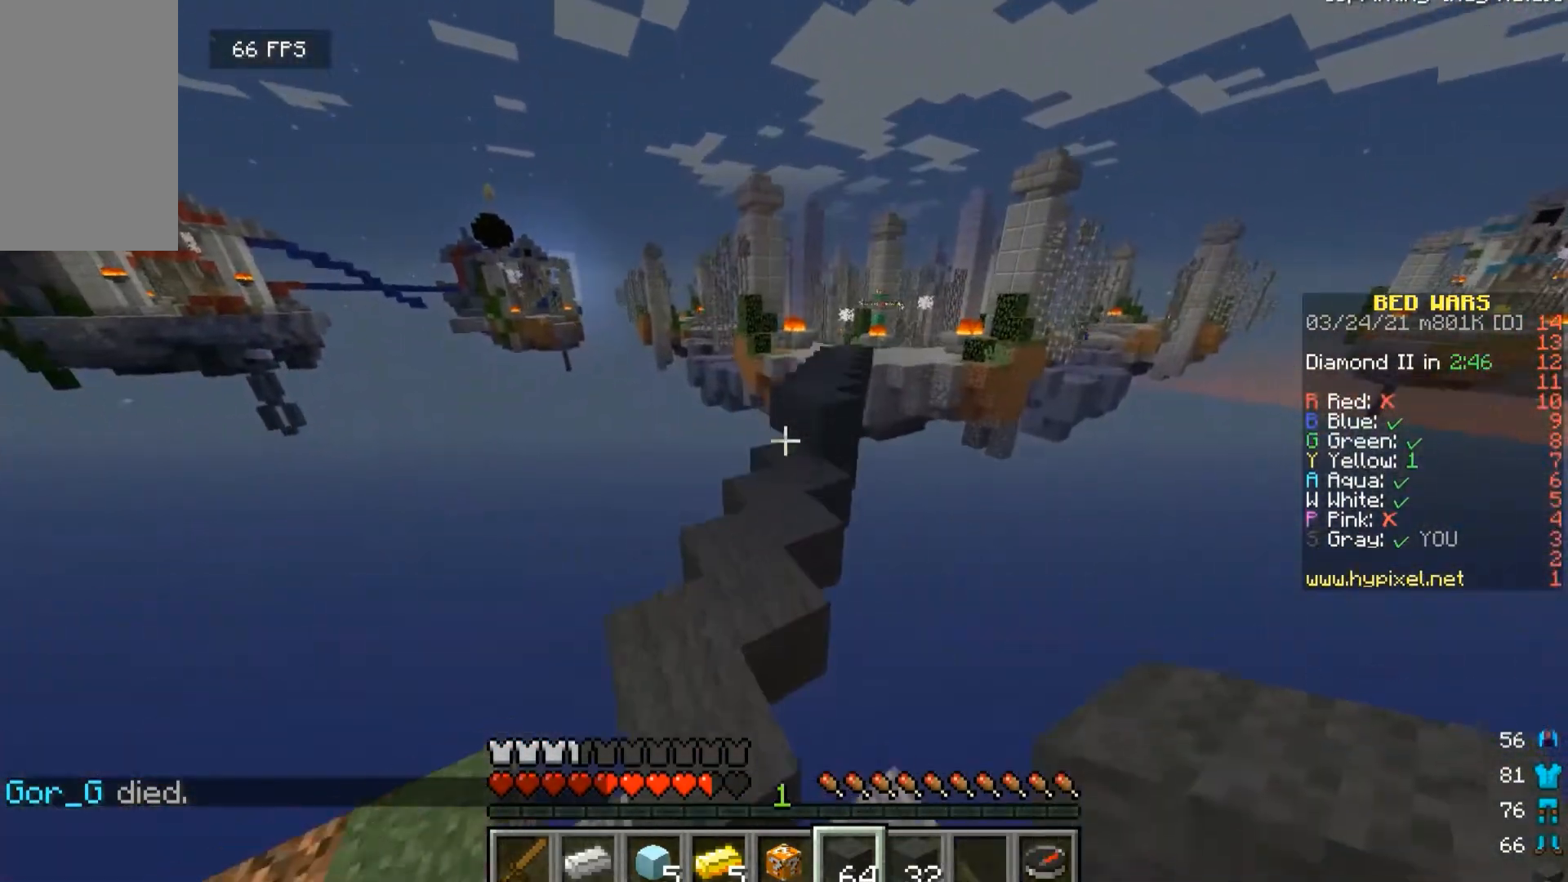
{"keys": ["w"], "mouse": [], "events": []}
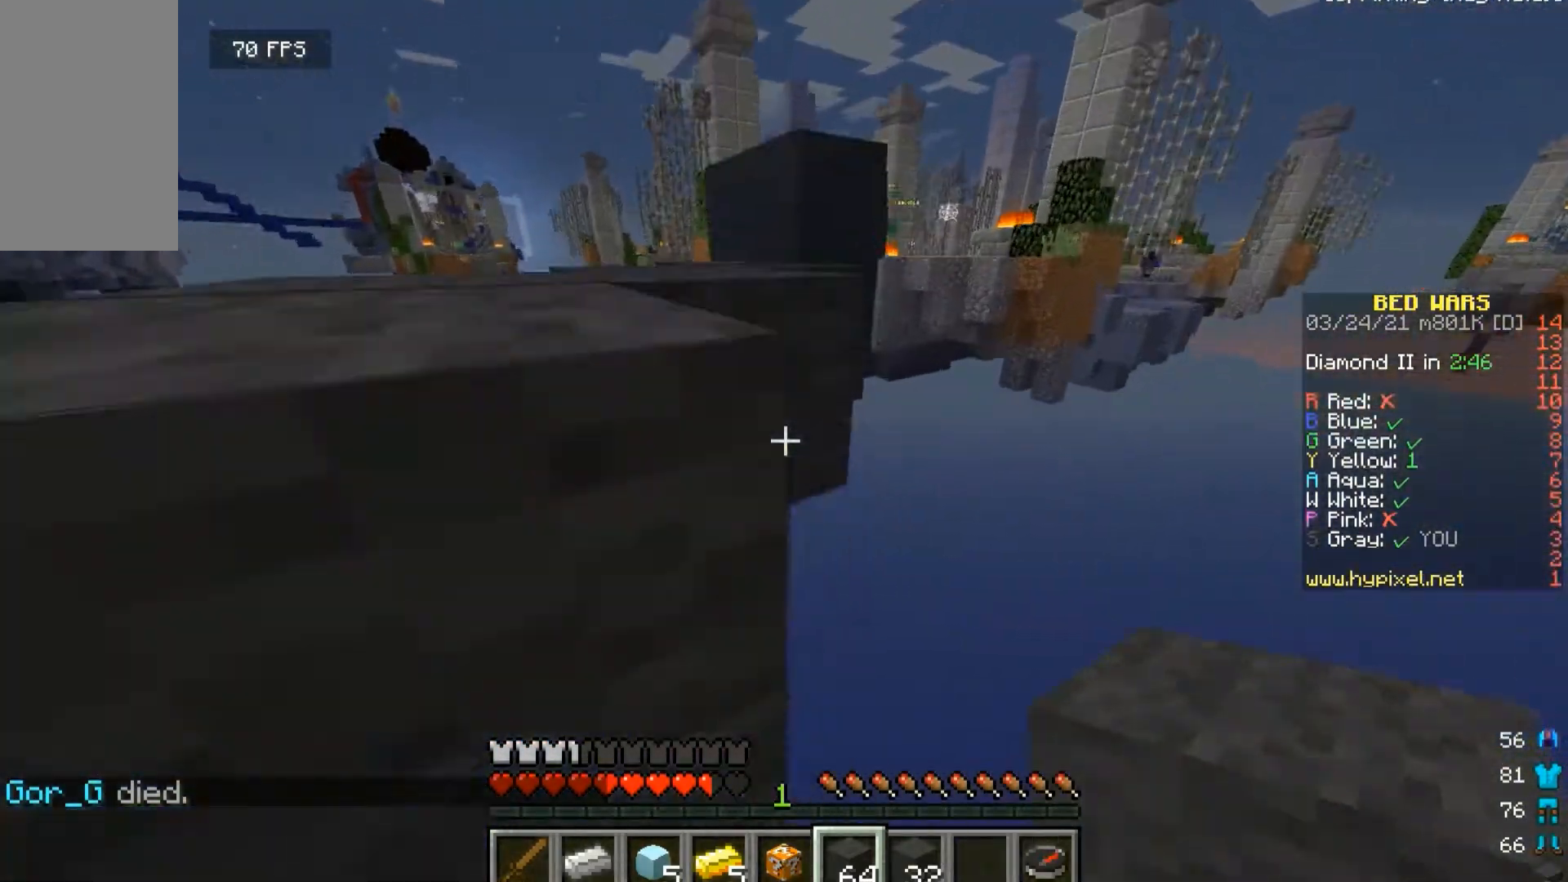
{"keys": ["w"], "mouse": [], "events": []}
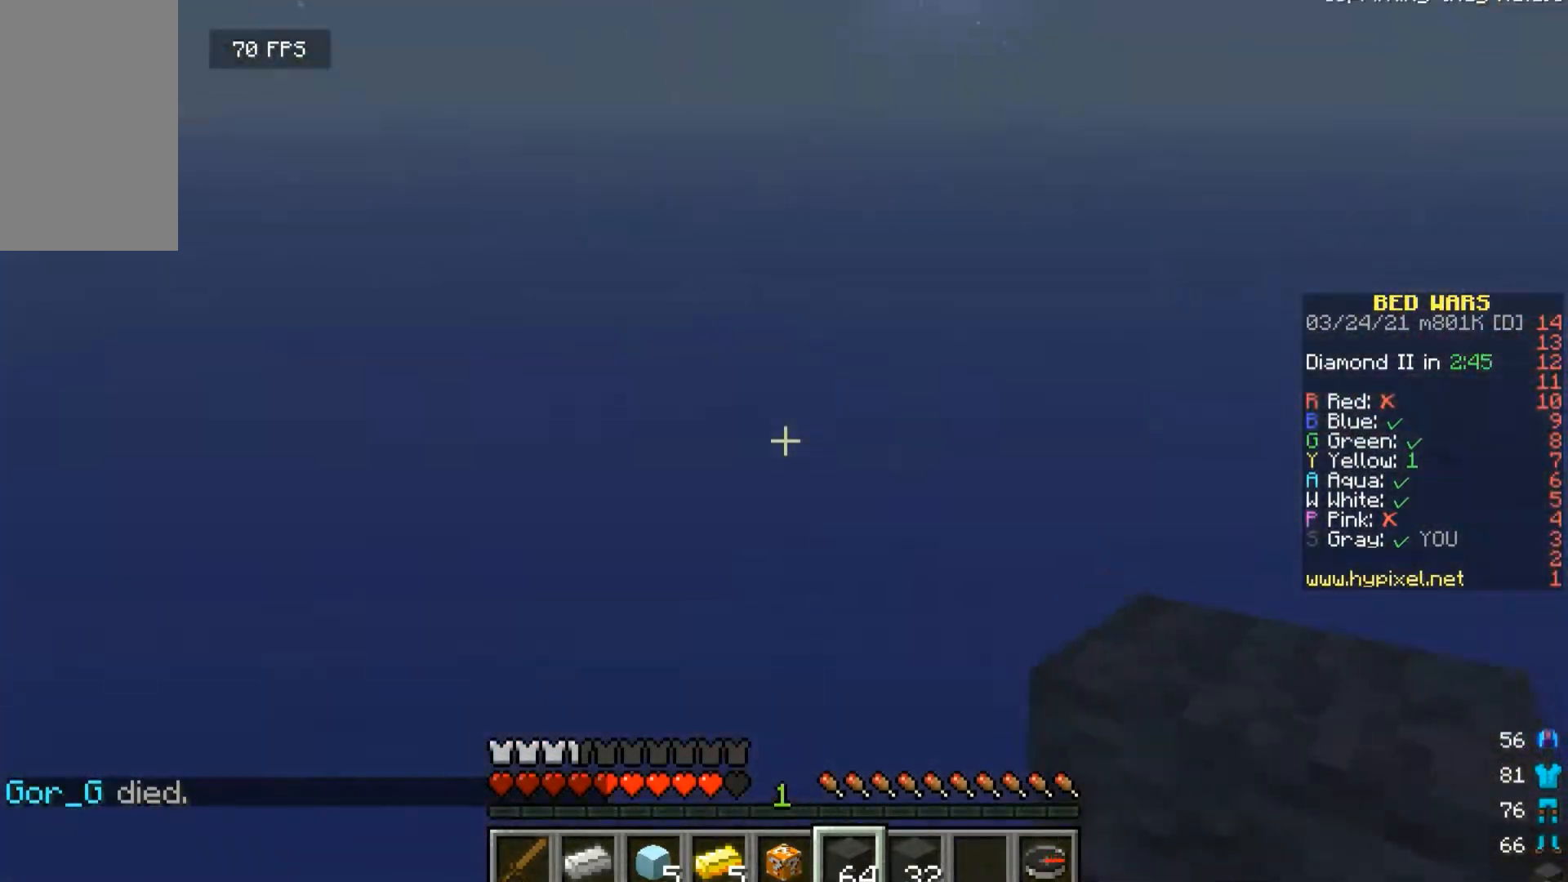
{"keys": ["w"], "mouse": [], "events": []}
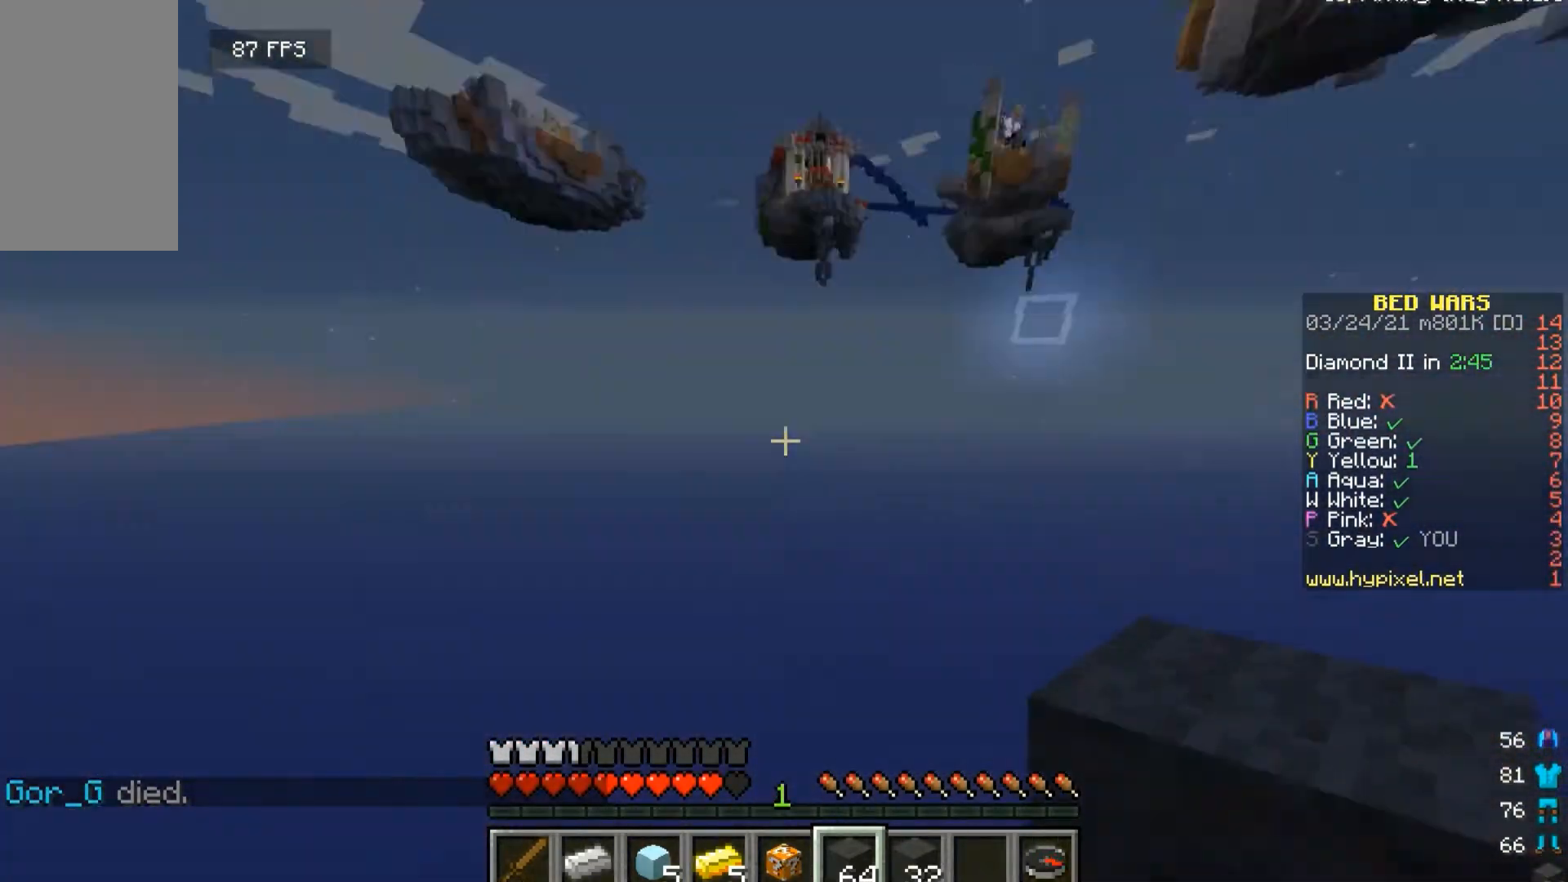
{"keys": ["w"], "mouse": [], "events": []}
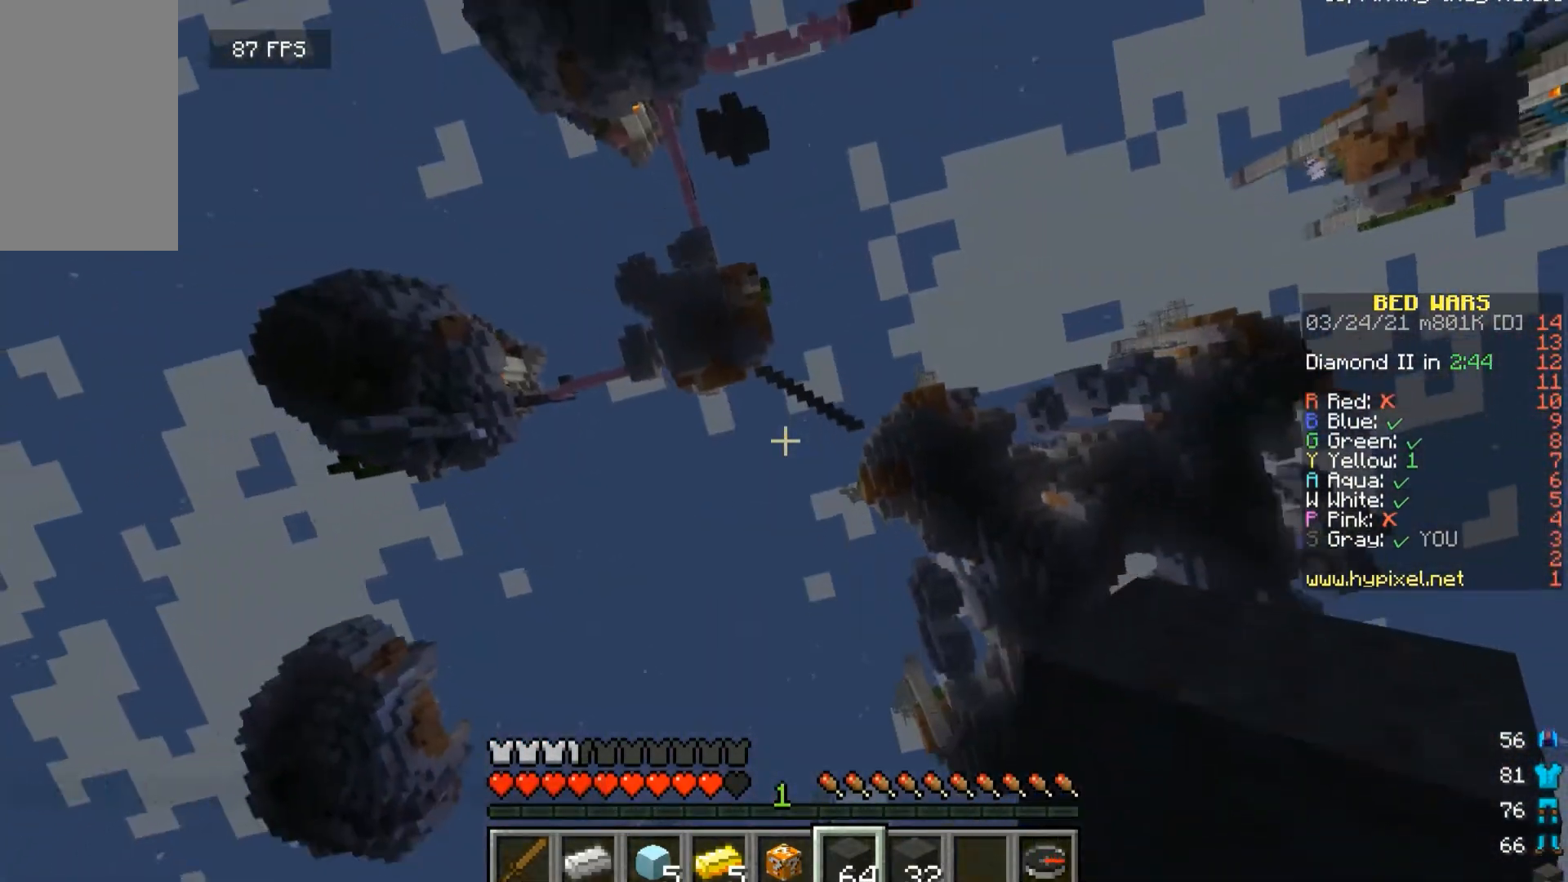
{"keys": ["w"], "mouse": [], "events": []}
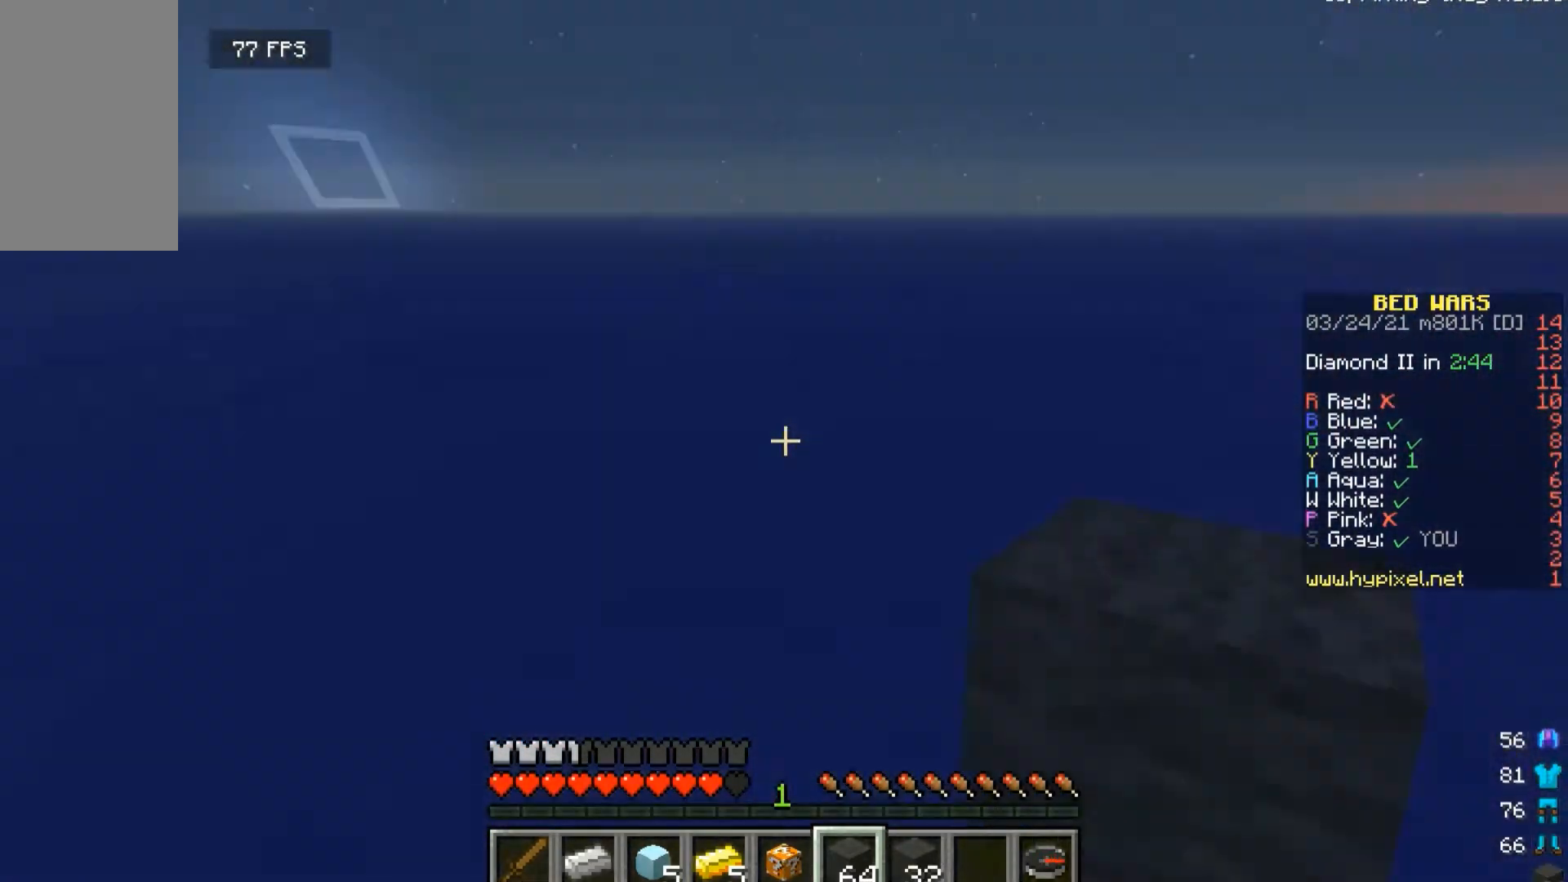
{"keys": ["w"], "mouse": [], "events": []}
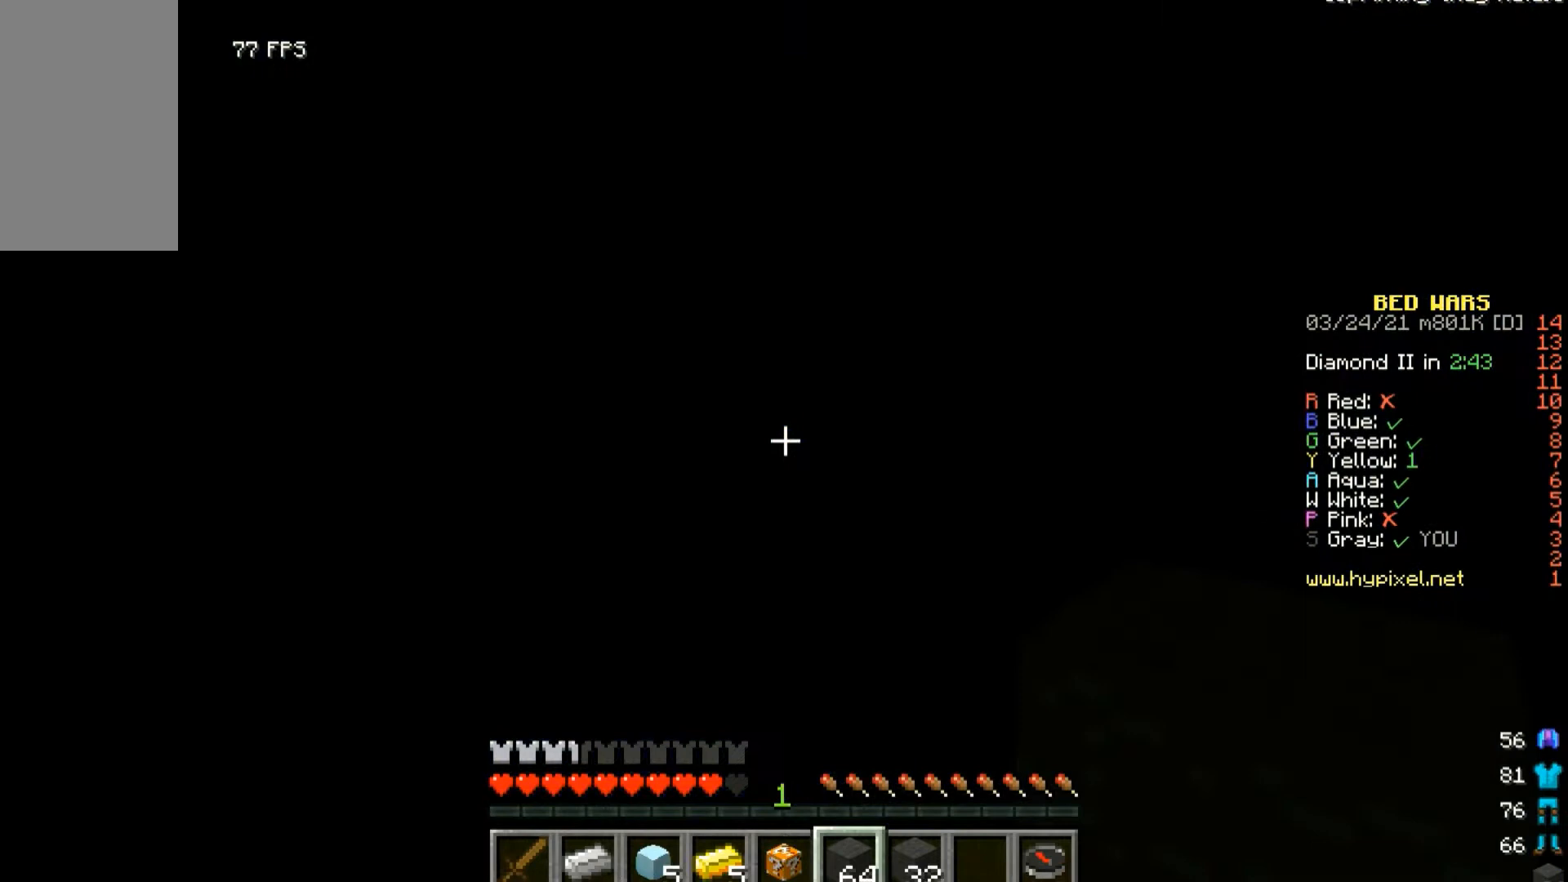
{"keys": ["w"], "mouse": [], "events": []}
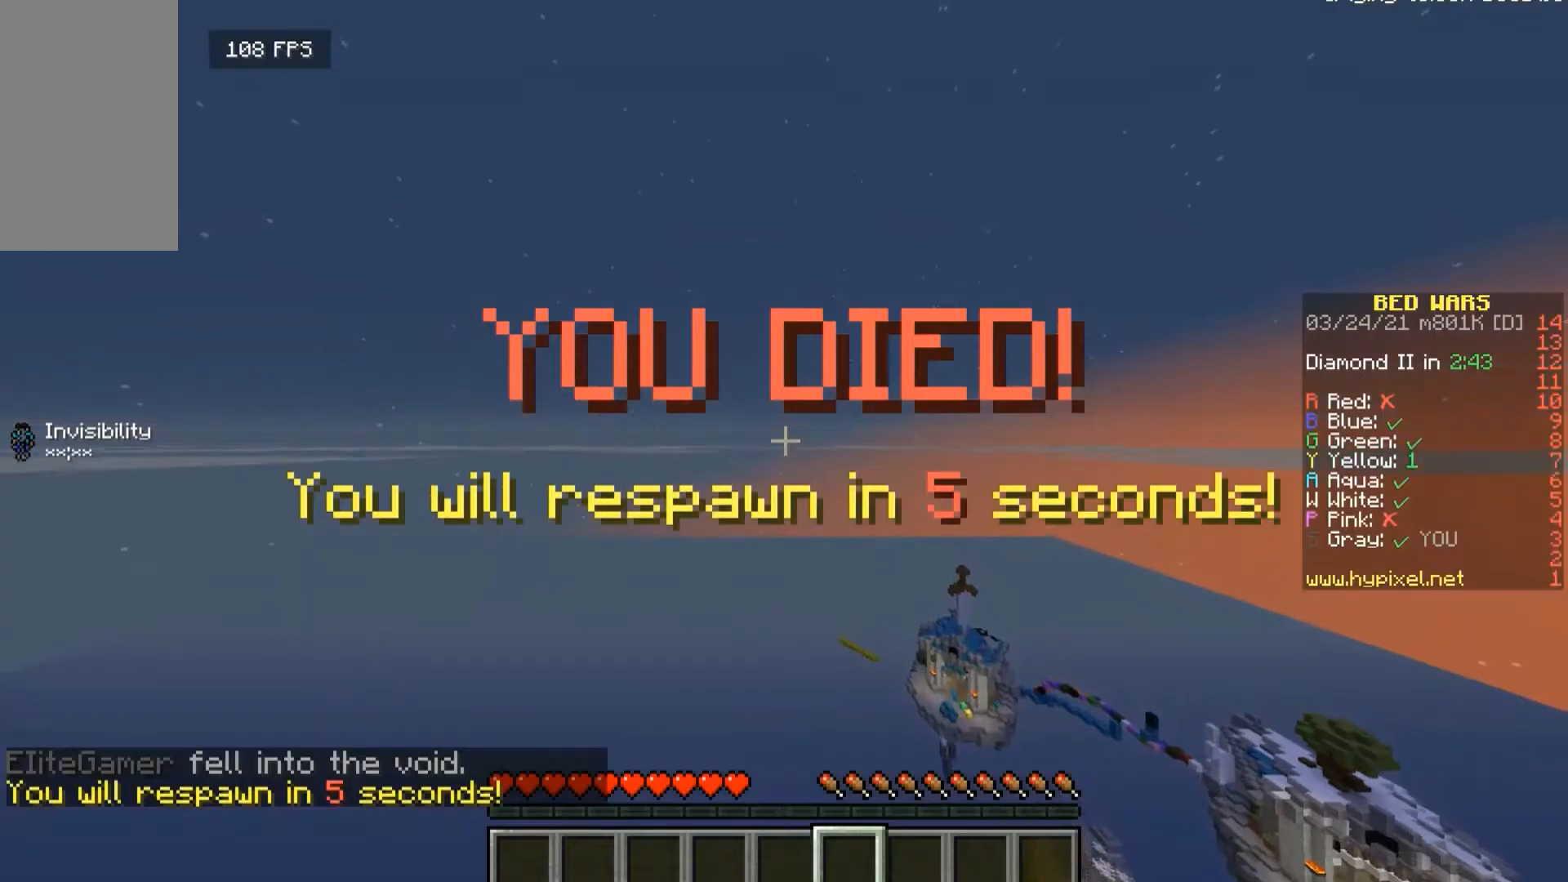
{"keys": [], "mouse": [], "events": [[300, "w", "up"]]}
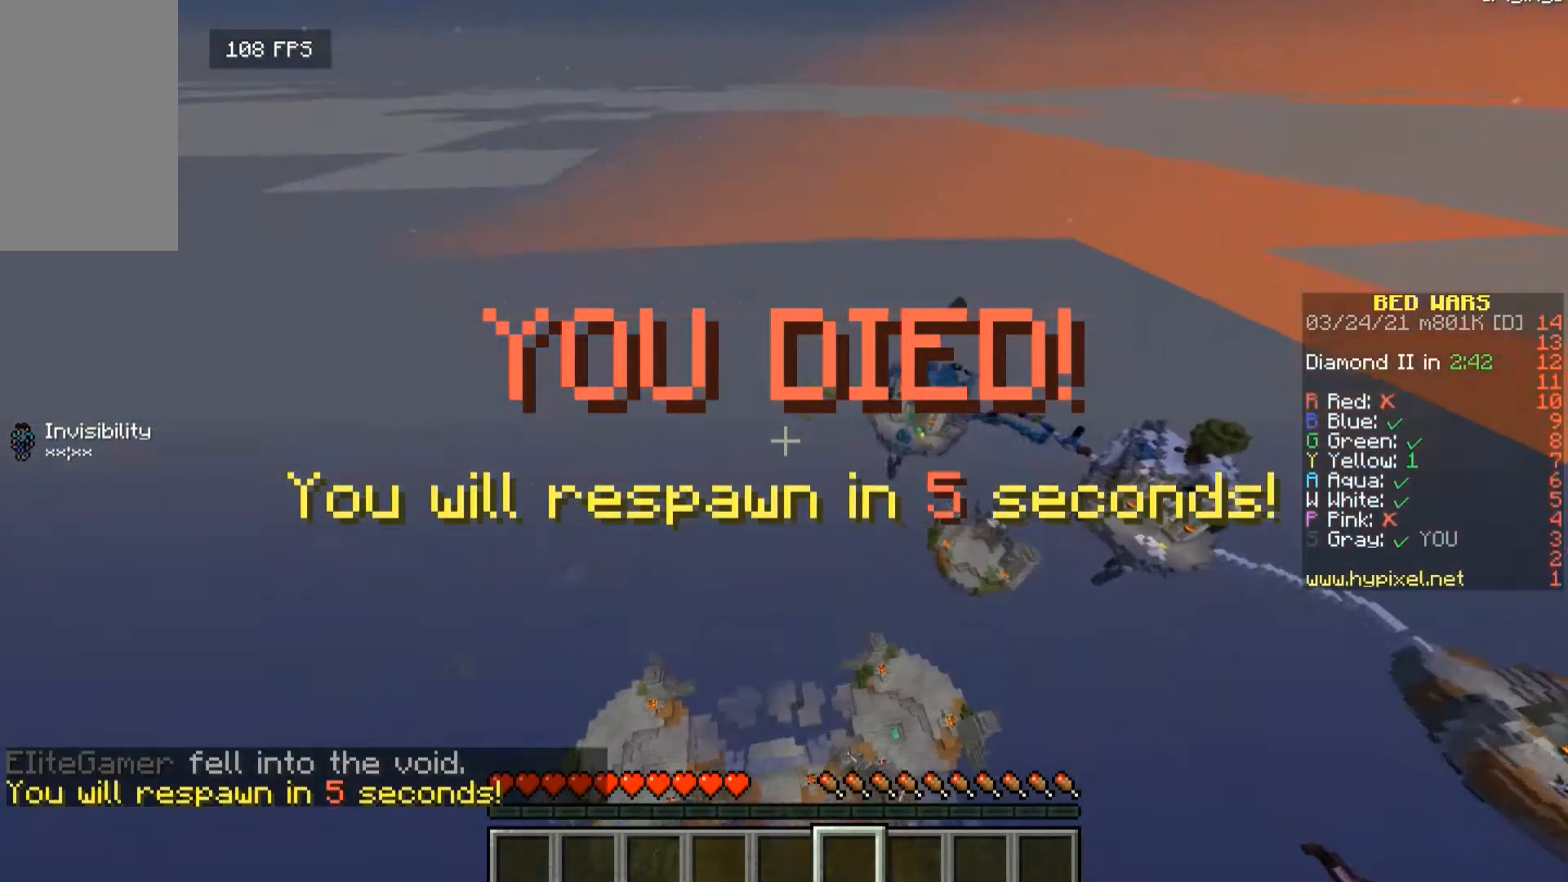
{"keys": [], "mouse": [], "events": []}
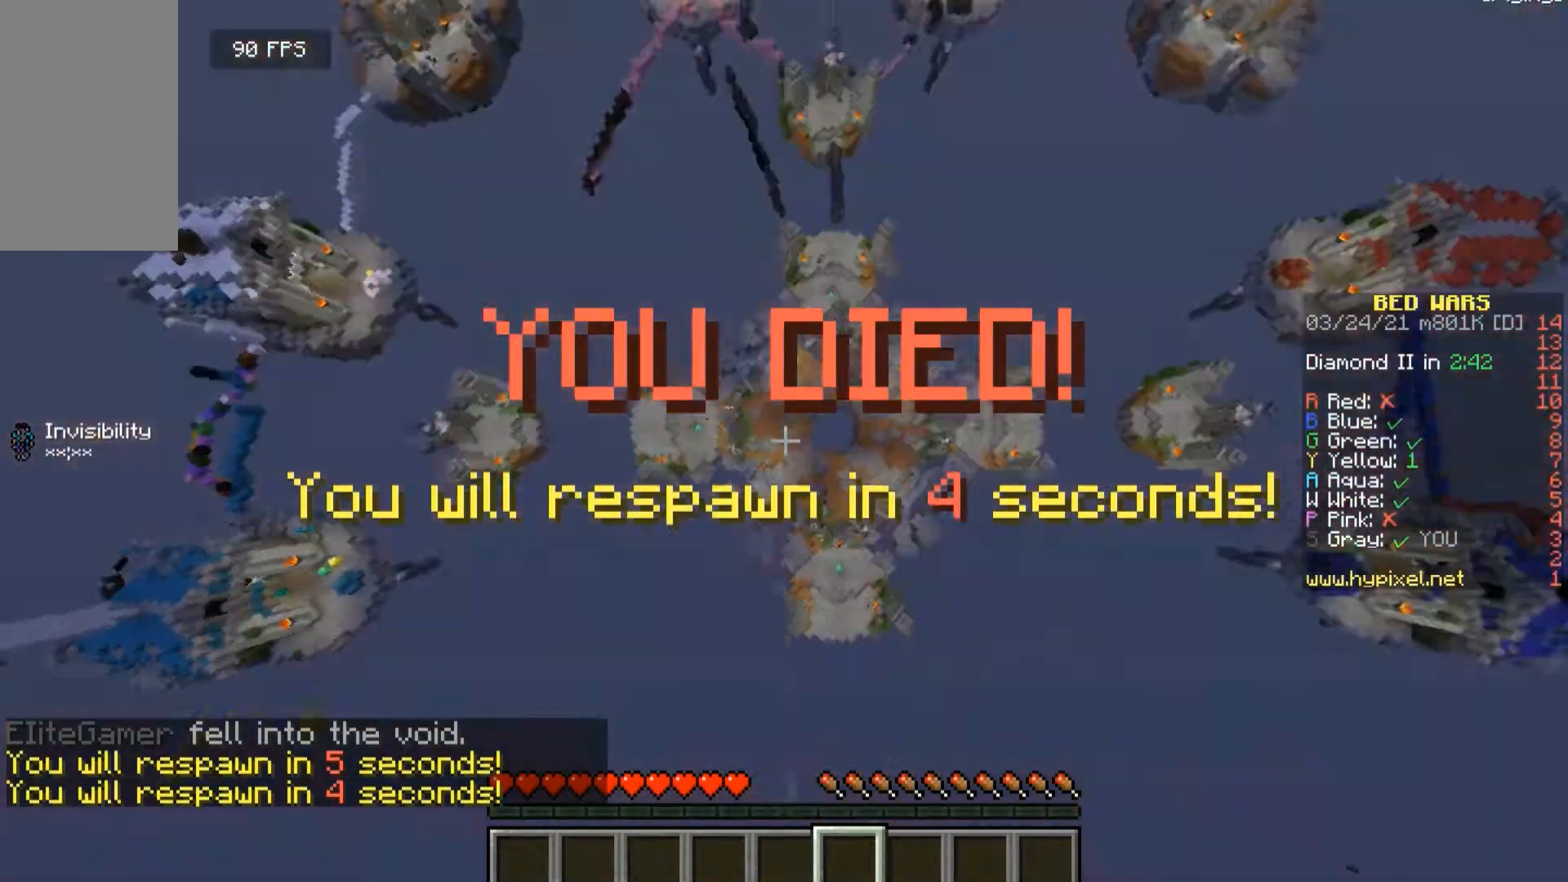
{"keys": [], "mouse": [], "events": [[100, "a", "down"], [100, "w", "down"], [233, "a", "up"], [300, "w", "up"]]}
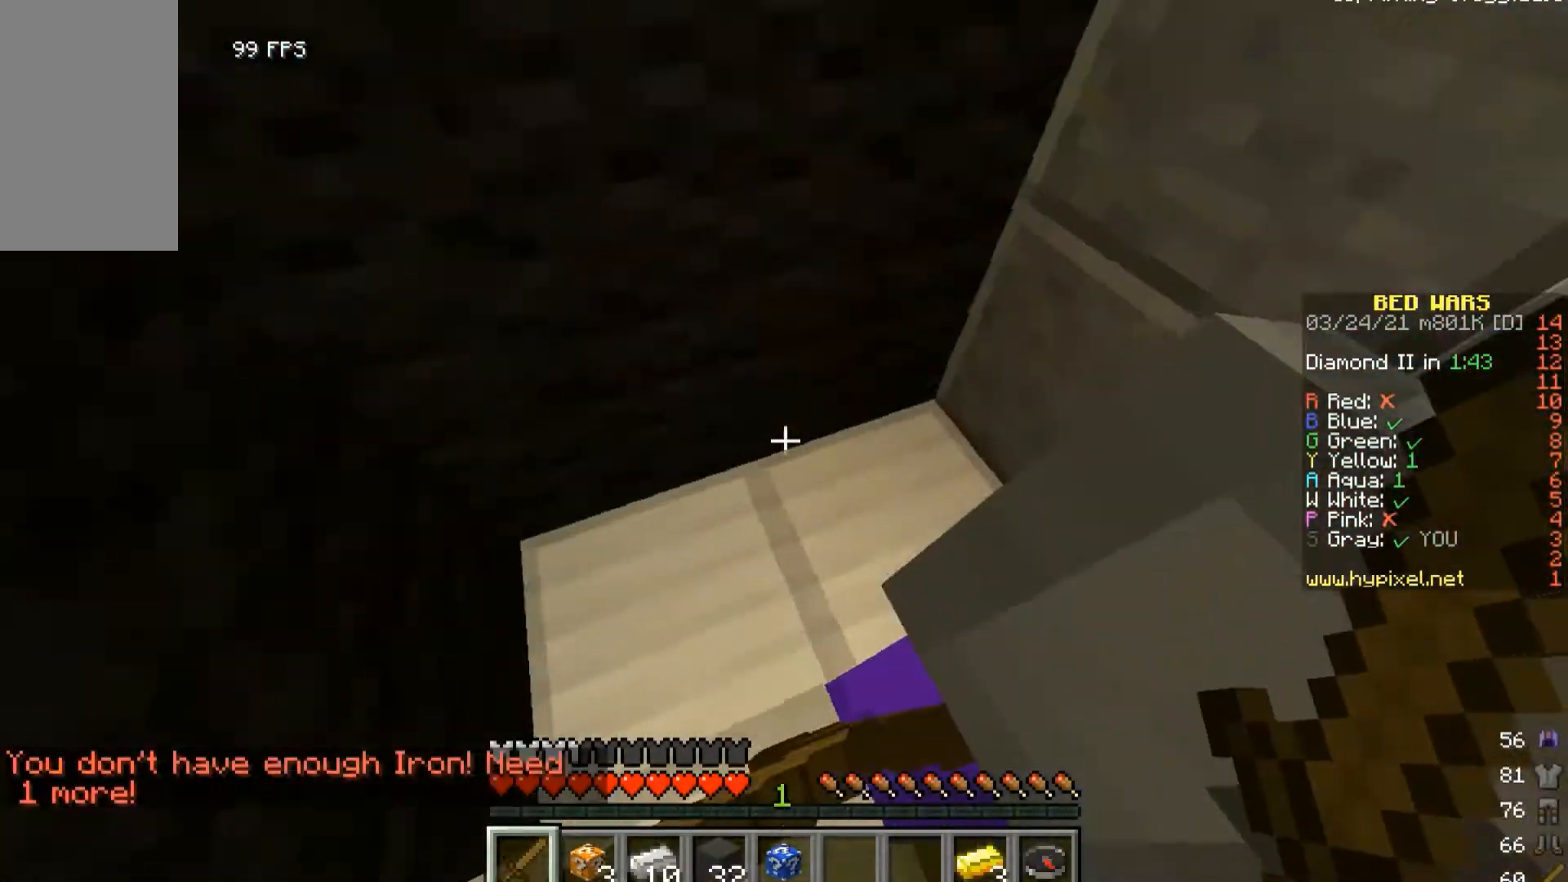
{"keys": [], "mouse": [], "events": []}
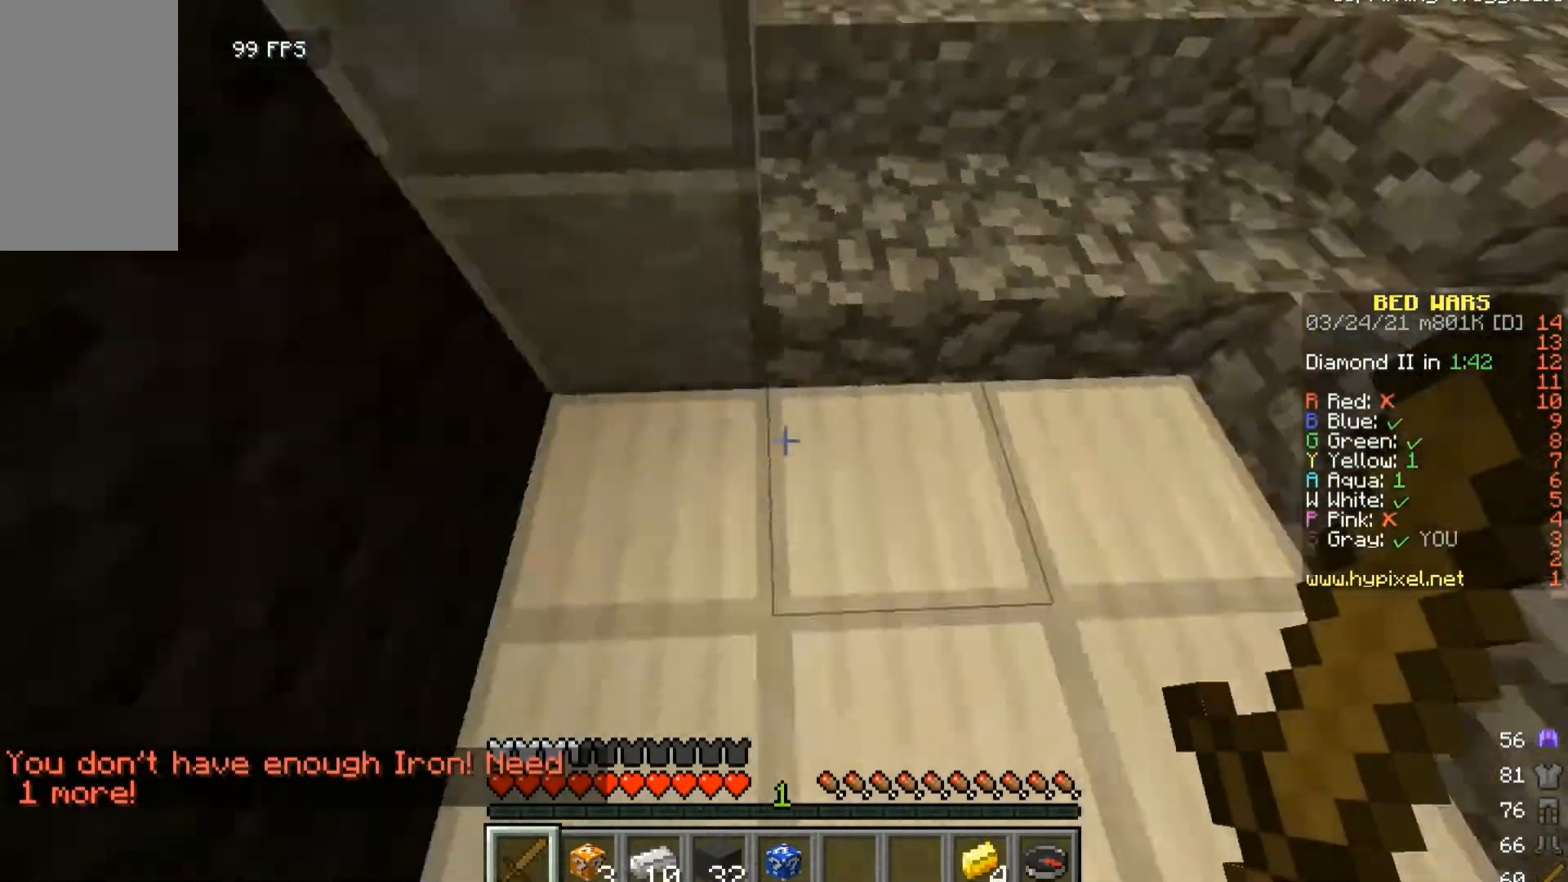
{"keys": ["w"], "mouse": [], "events": [[67, "w", "down"], [100, "d", "down"], [167, "d", "up"]]}
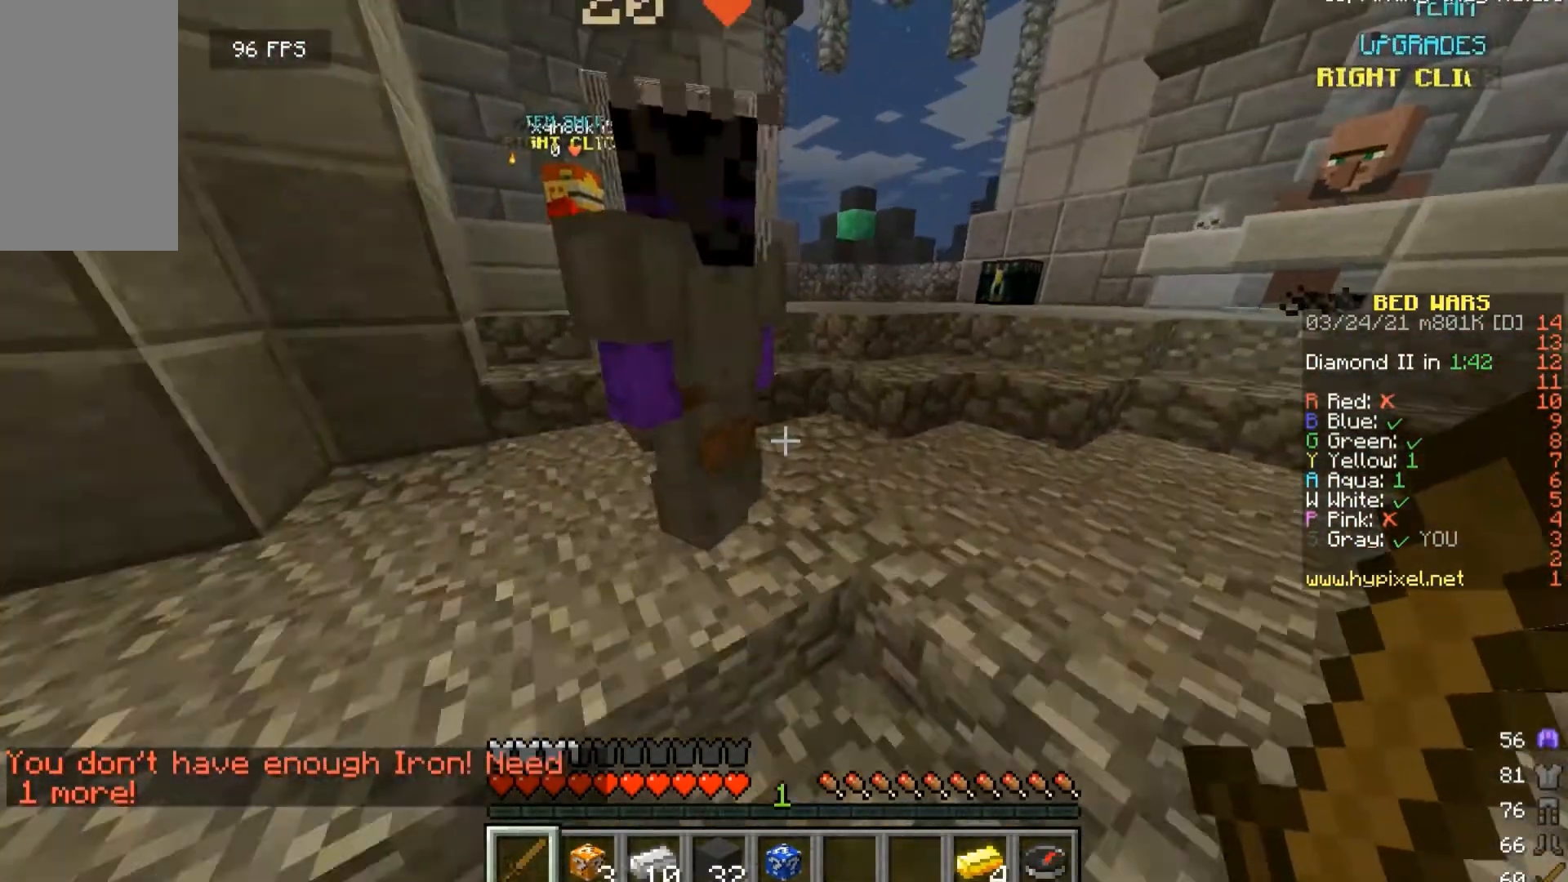
{"keys": ["w"], "mouse": [], "events": []}
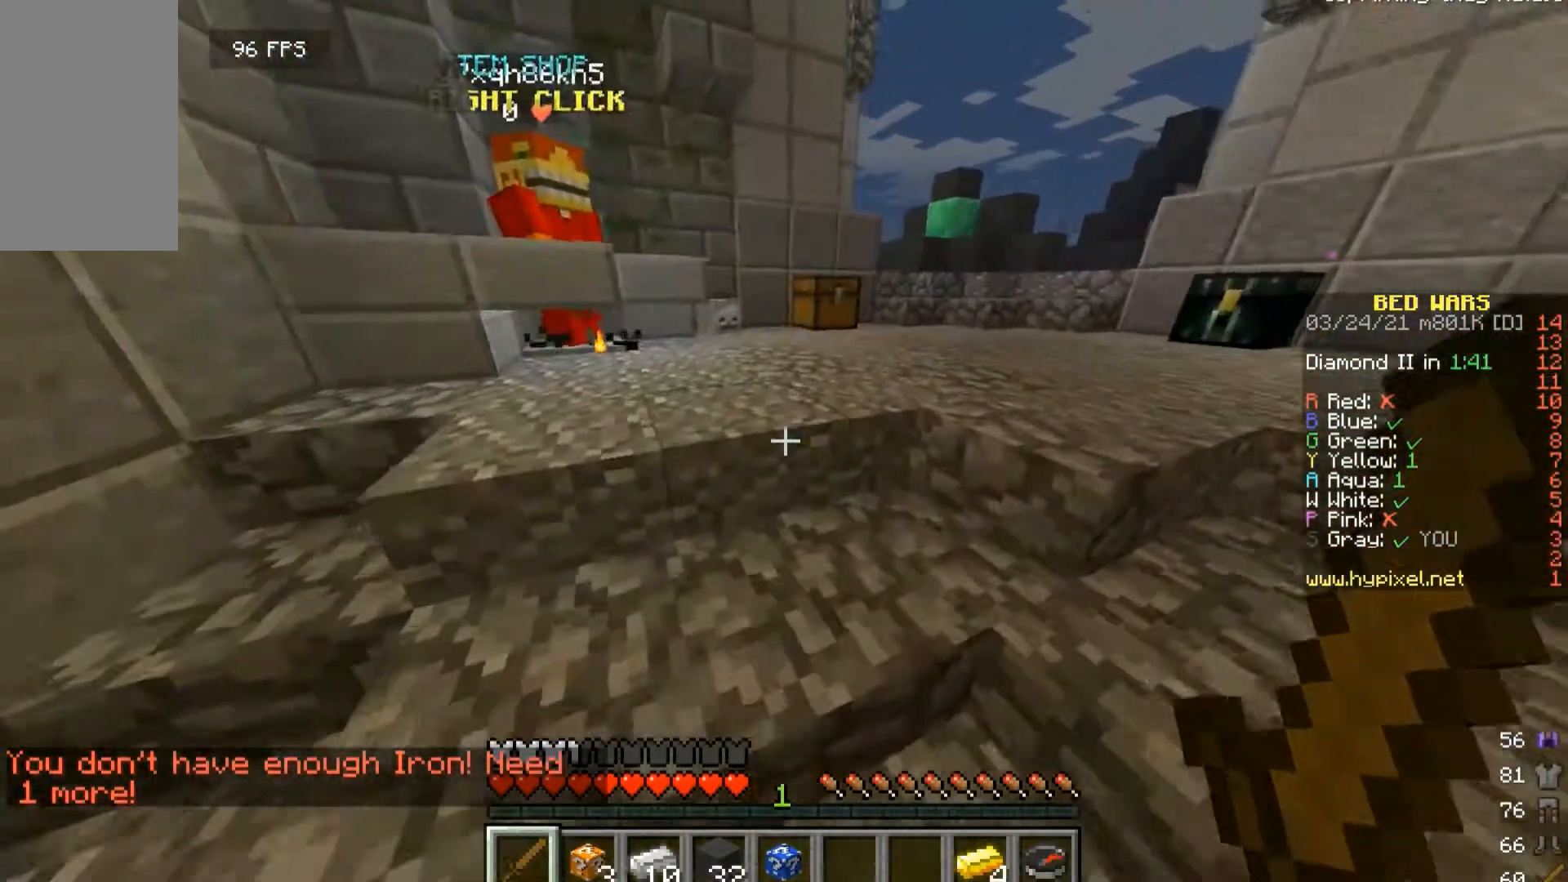
{"keys": ["w"], "mouse": [], "events": []}
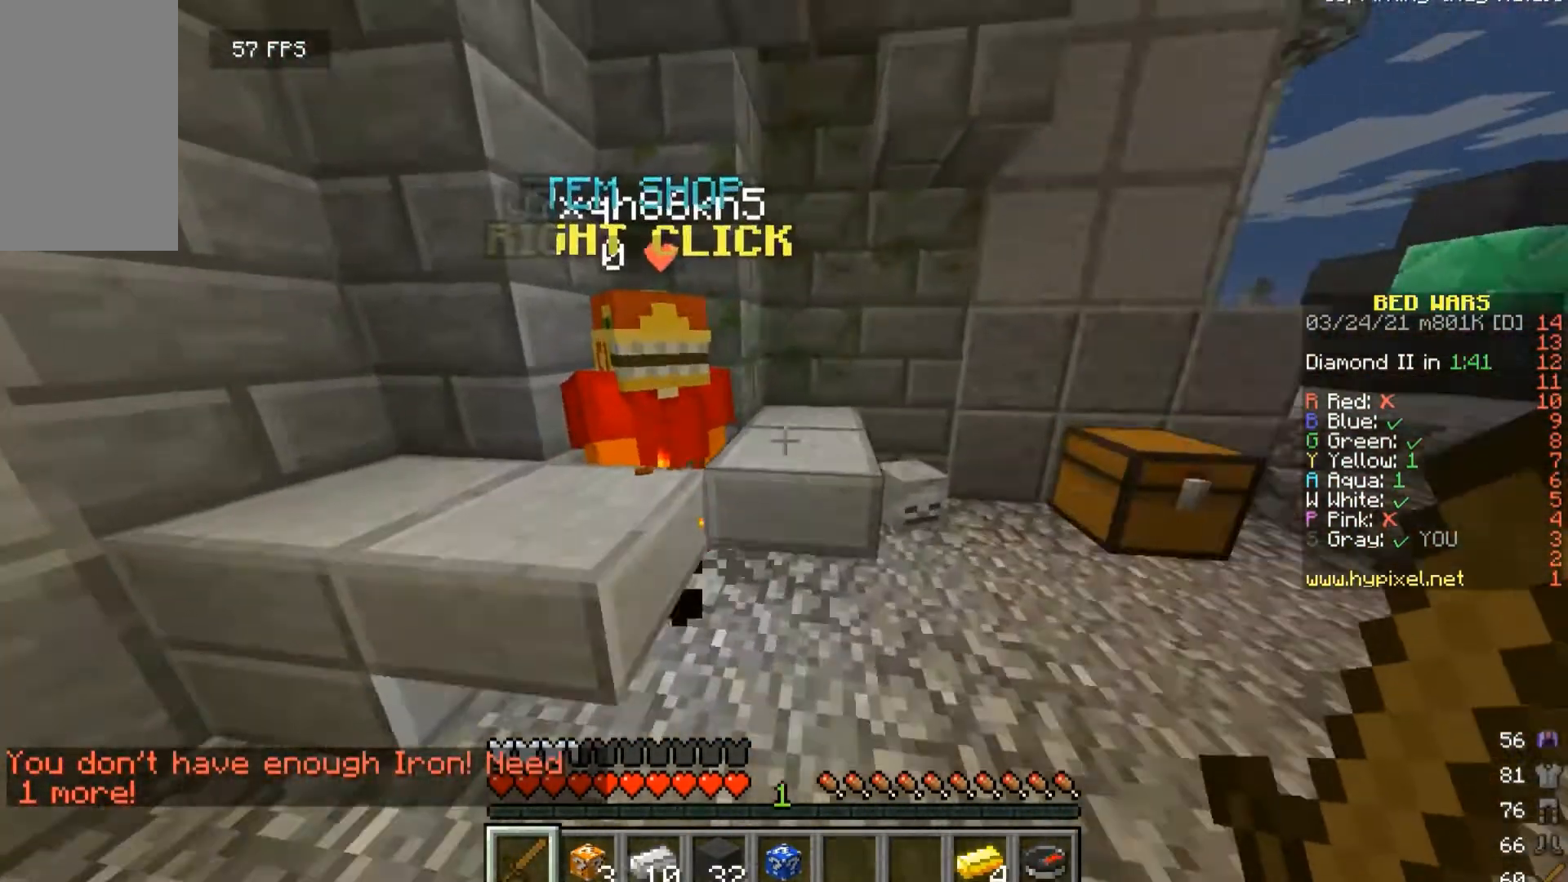
{"keys": [], "mouse": [], "events": [[300, "mouse_right", "down"], [300, "w", "up"], [367, "mouse_right", "up"]]}